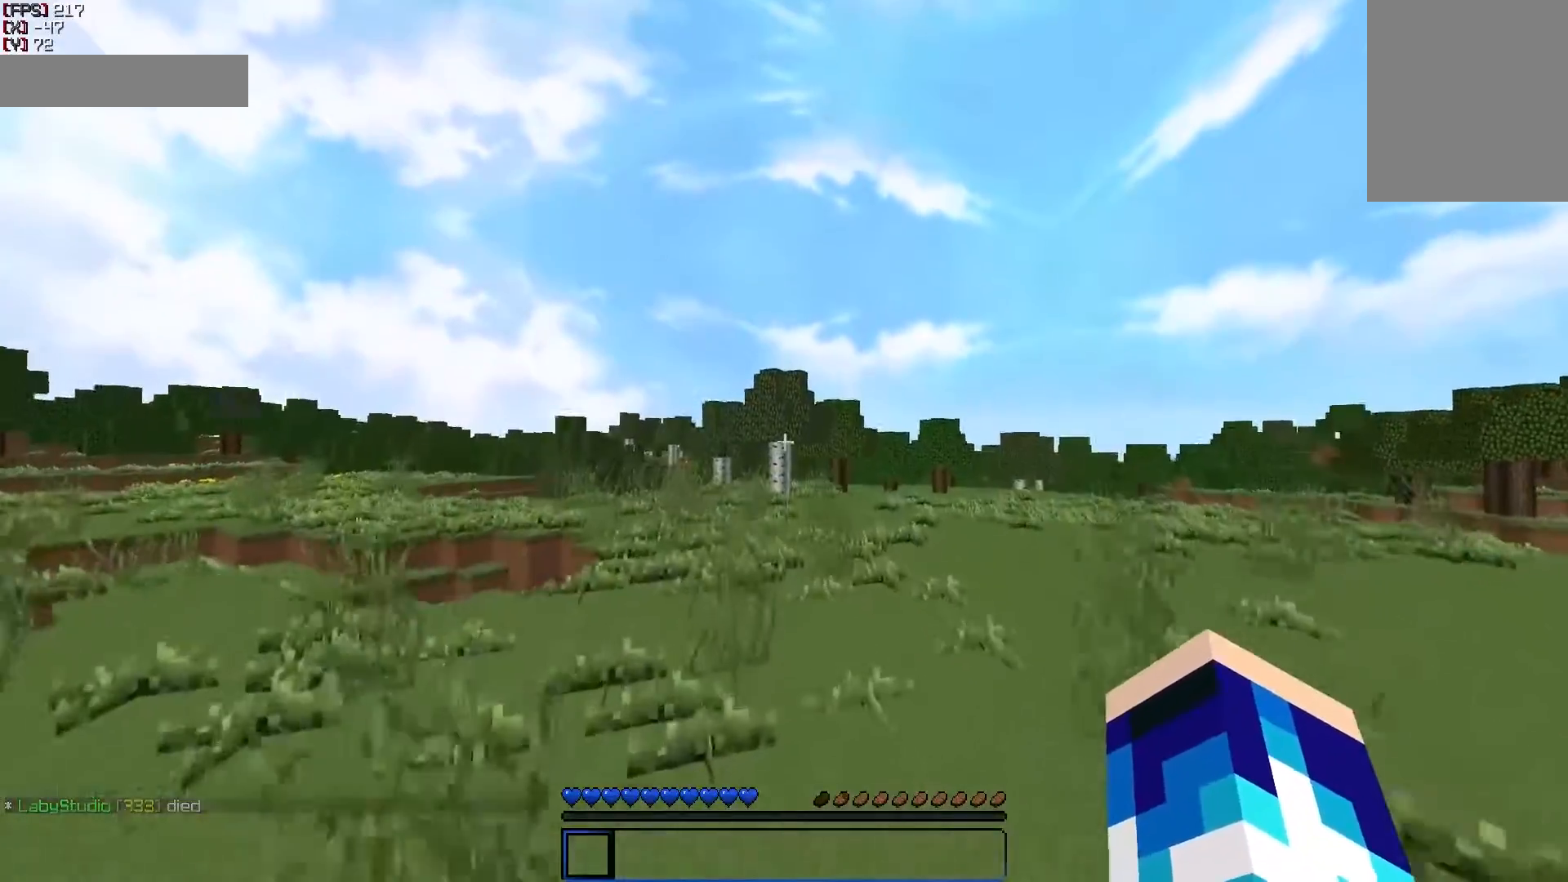
Gameplay with keyboard and mouse; each line is a JSON object with the keys and mouse buttons held at the frame after it. "events" lists presses ("down") and releases ("up") of "a", "d", "s", "w", "mouse_left" and "mouse_right" between this image and that frame as [ms after this image, input, new state], when the widget could be followed in between. "mouse_left", "mouse_right" = the "left", "right" buttons of the "mouse" list. No other keys are recorded. Fast repeated clicks can show as one long hold. Mouse movement is not recorded.
{"keys": ["w"], "mouse": [], "events": []}
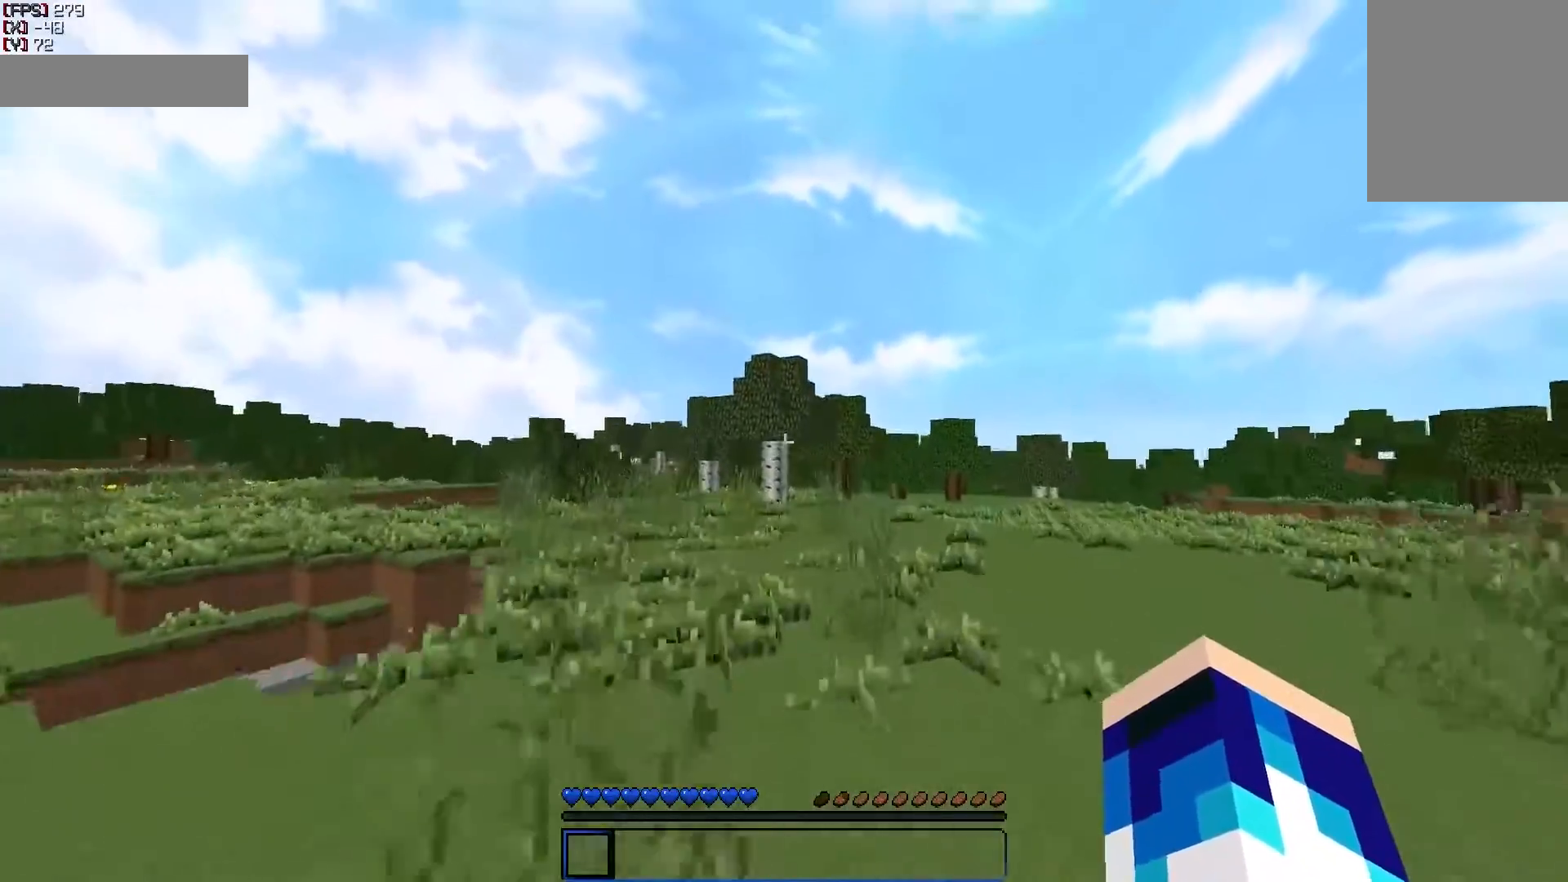
{"keys": ["w"], "mouse": [], "events": []}
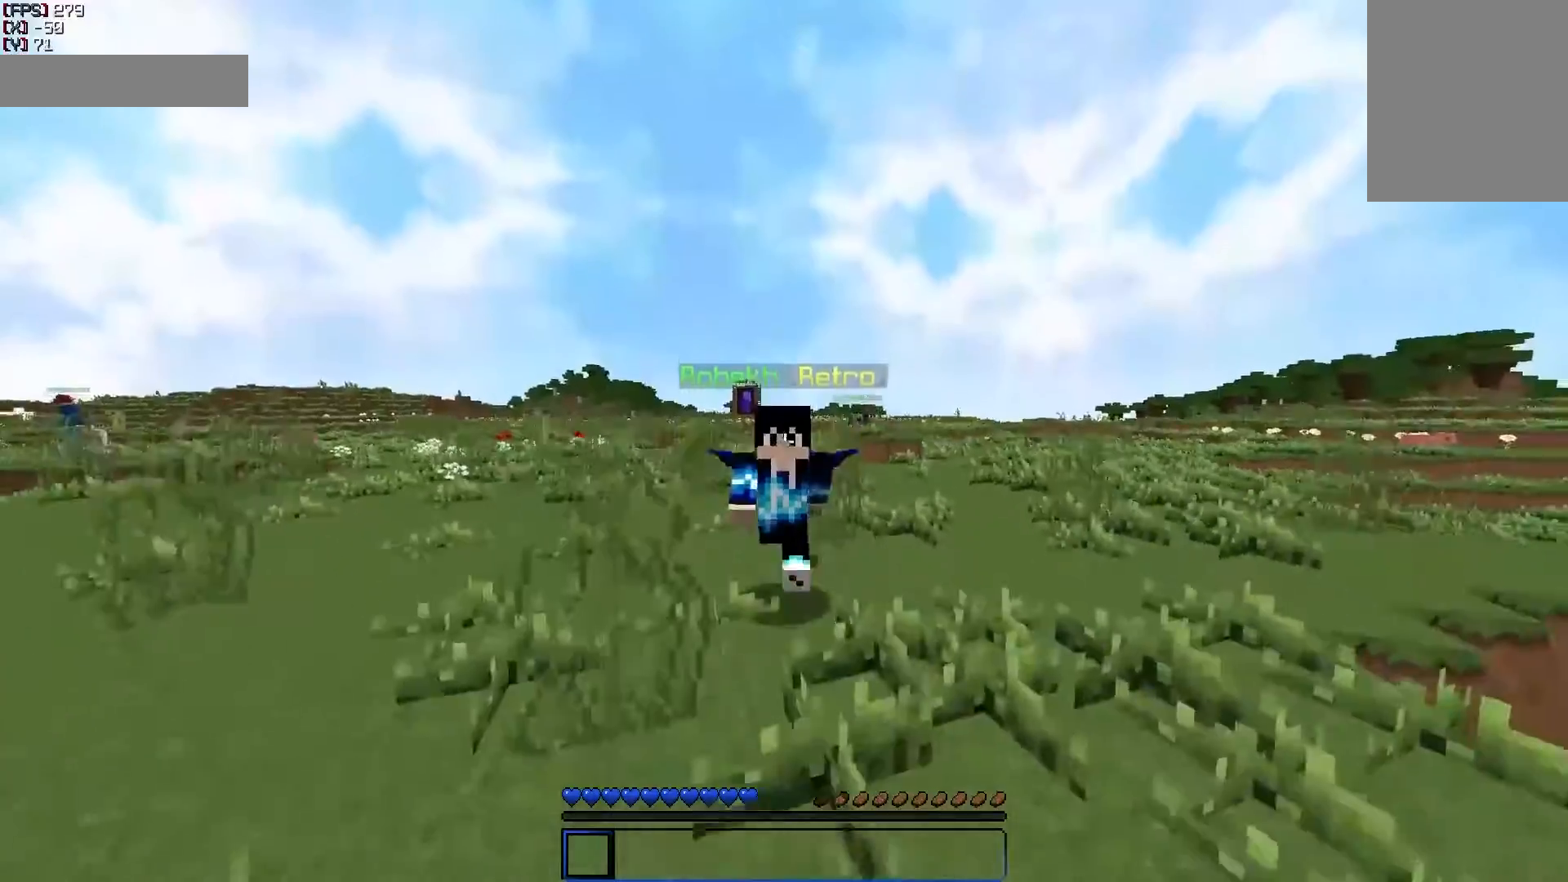
{"keys": ["w"], "mouse": [], "events": []}
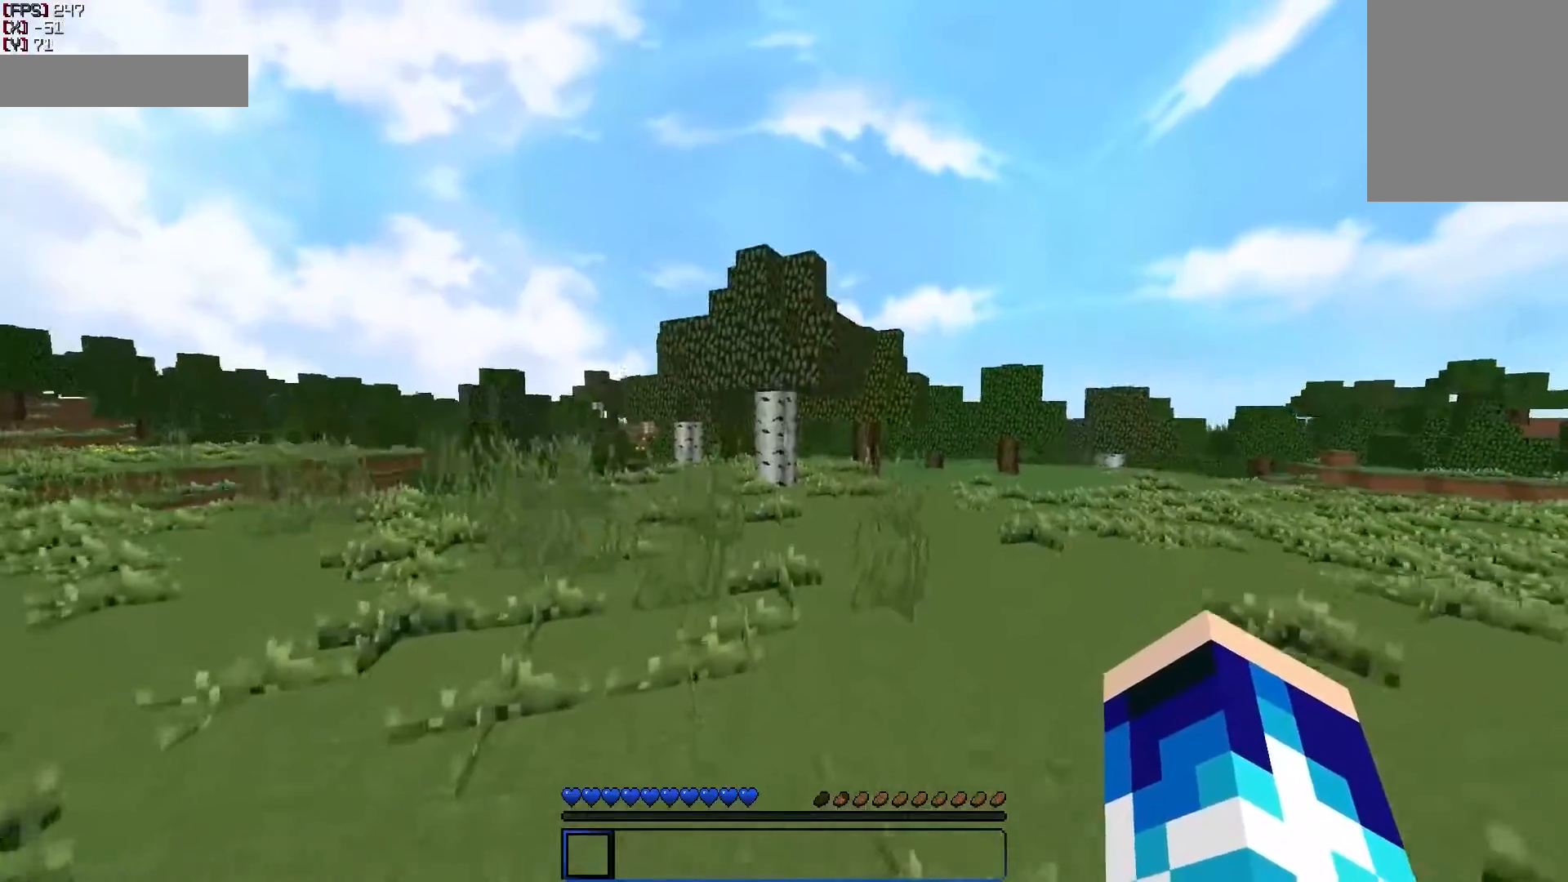
{"keys": ["w"], "mouse": [], "events": []}
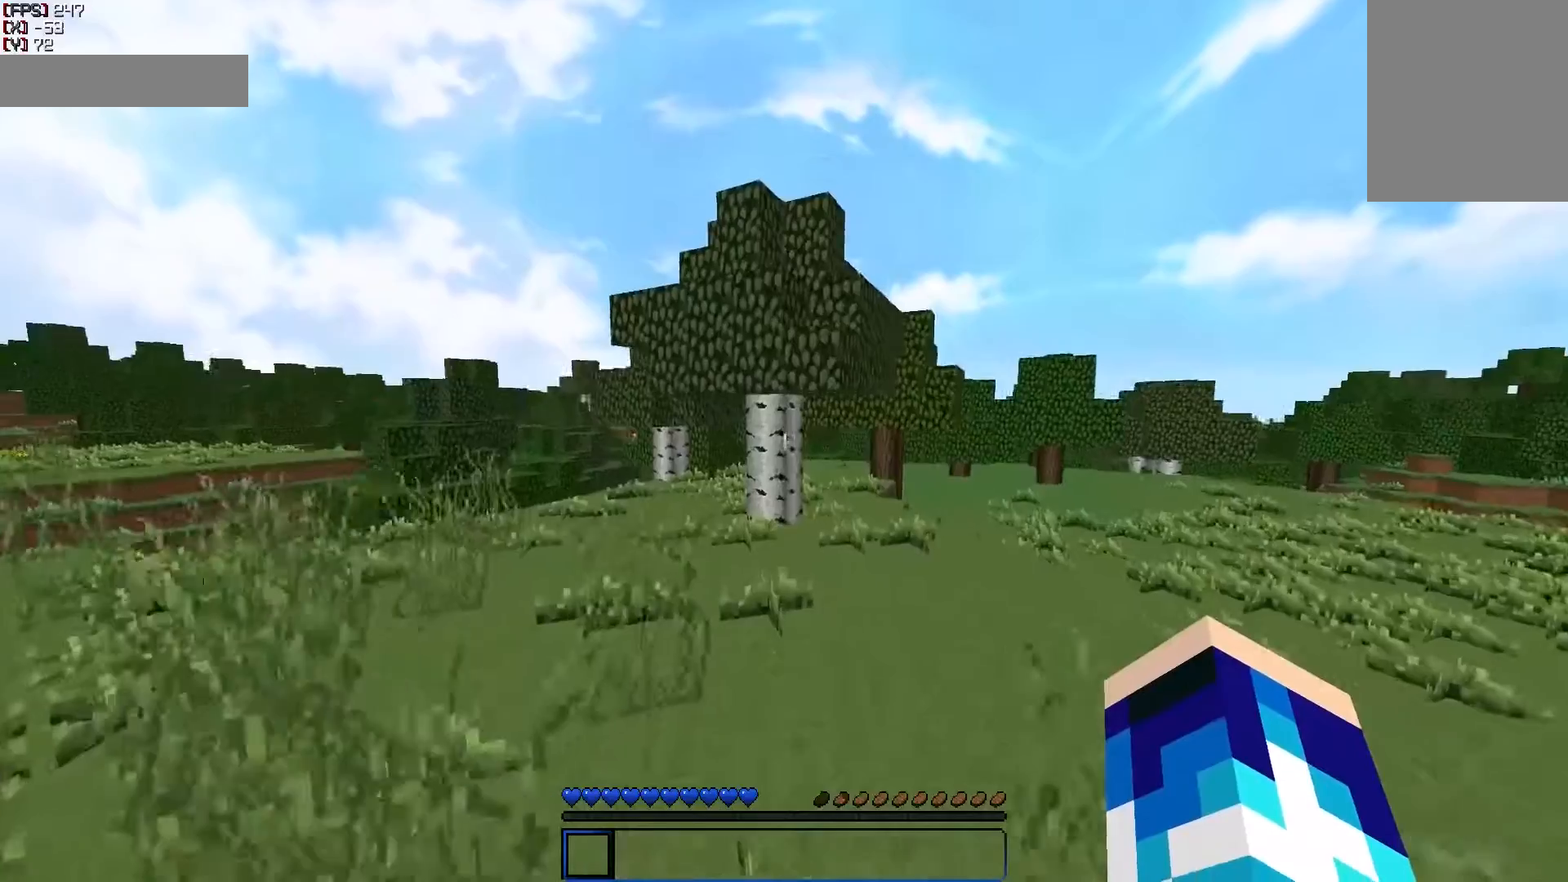
{"keys": ["w"], "mouse": [], "events": []}
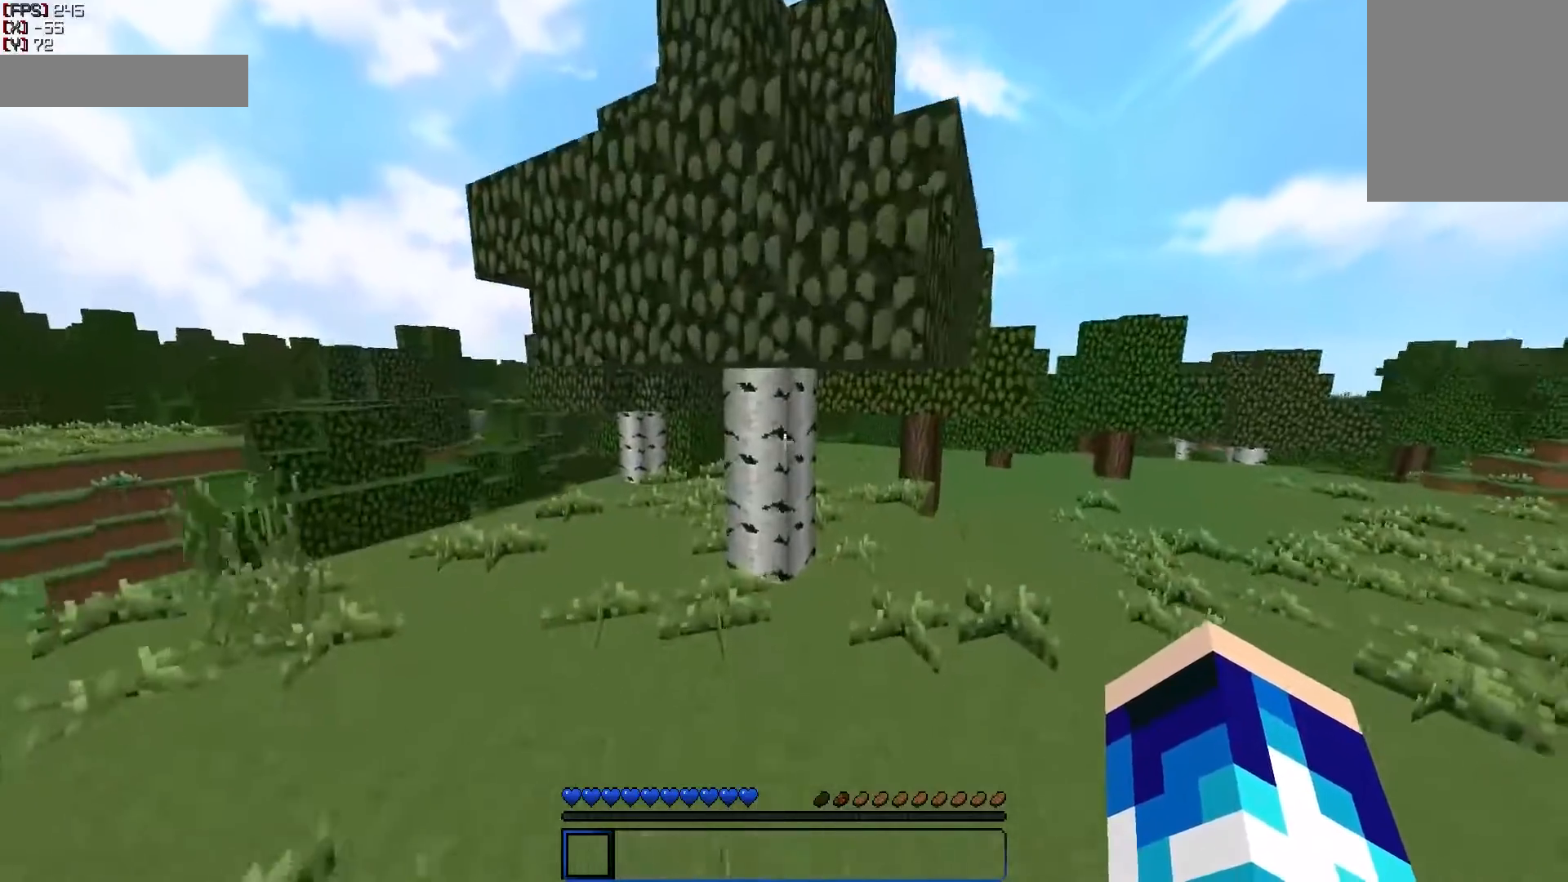
{"keys": ["w"], "mouse": ["left"], "events": [[283, "a", "down"], [333, "mouse_left", "down"], [383, "a", "up"]]}
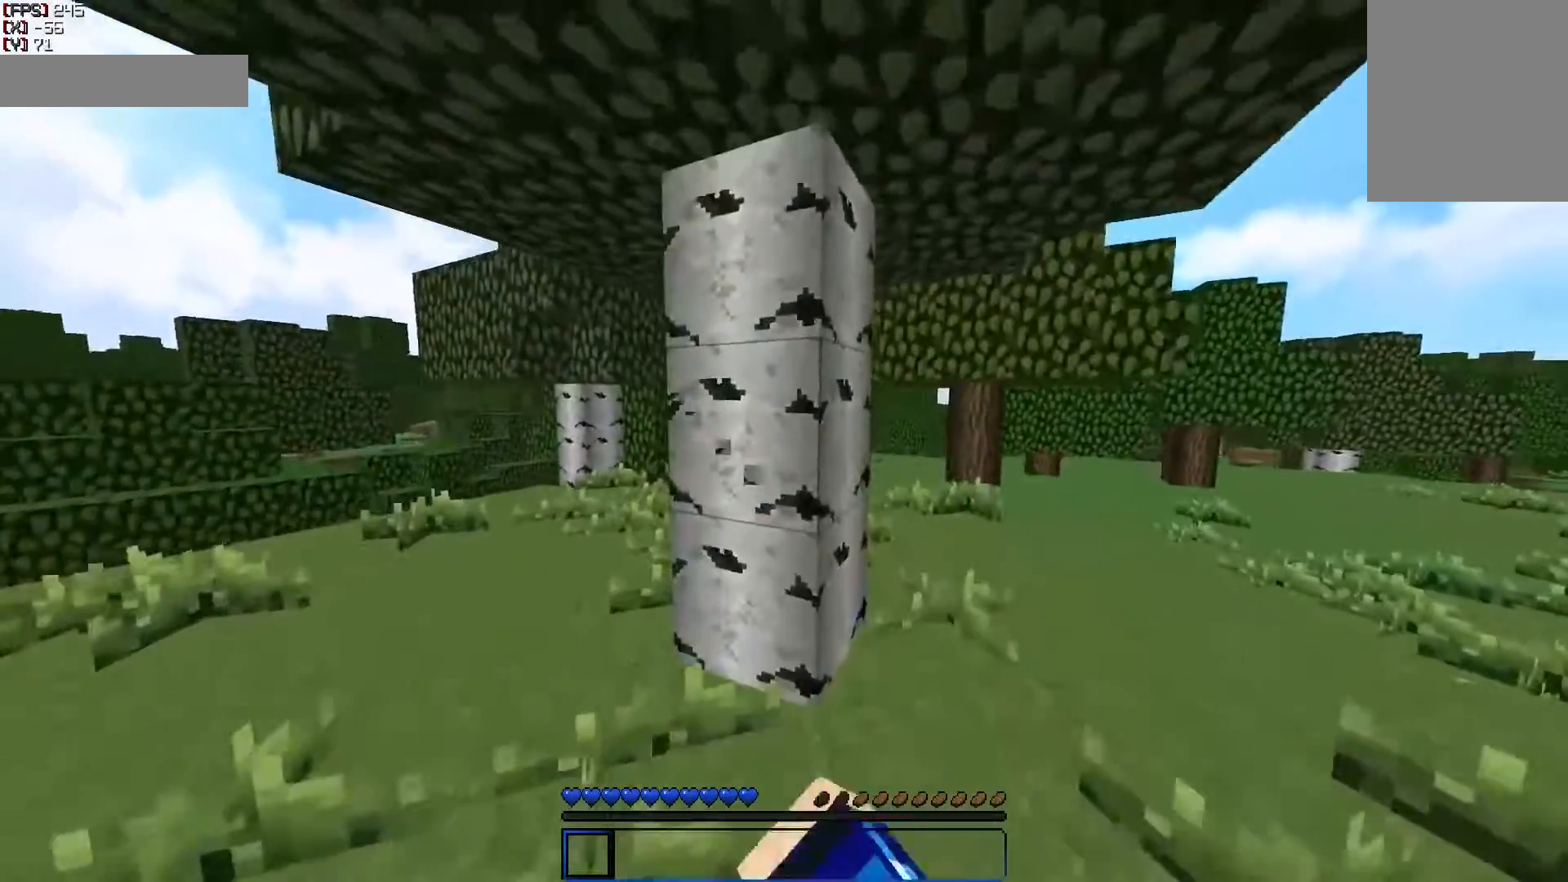
{"keys": [], "mouse": ["left"], "events": [[83, "w", "up"]]}
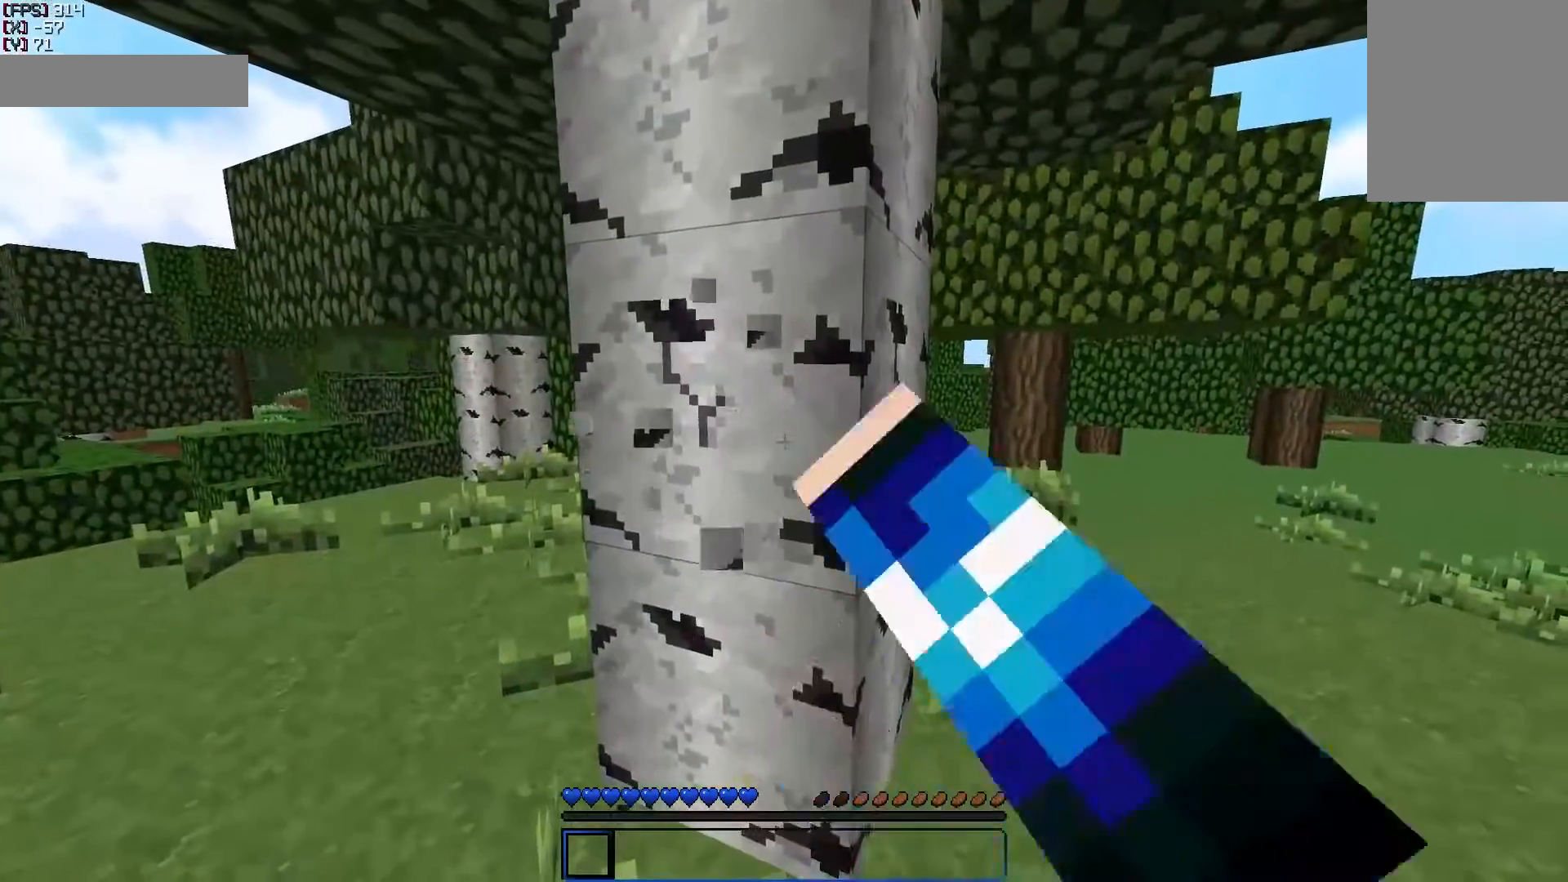
{"keys": [], "mouse": ["left"], "events": []}
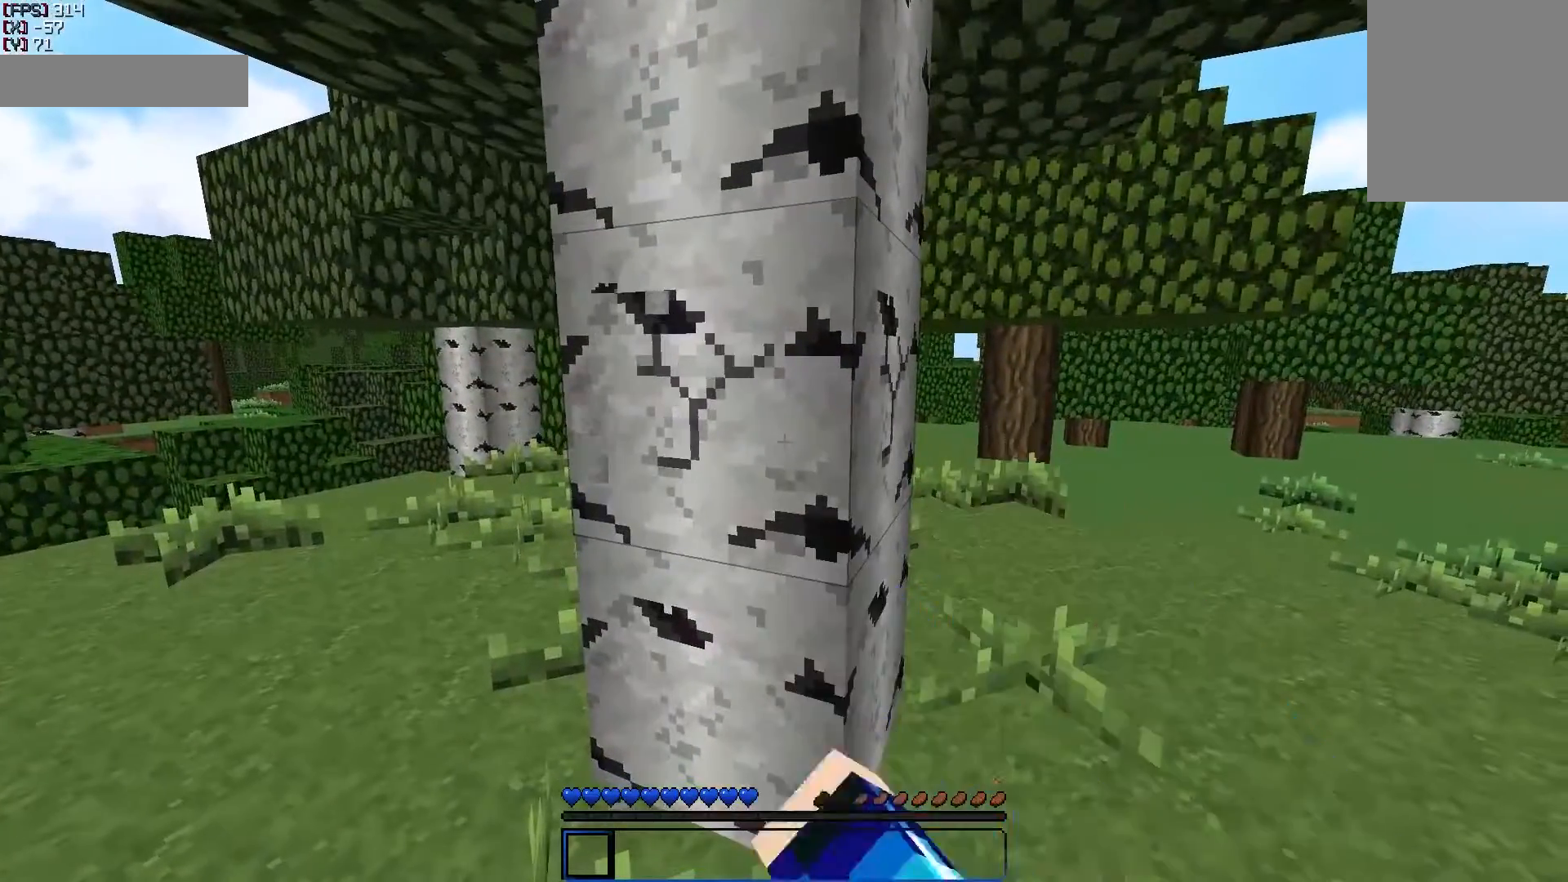
{"keys": [], "mouse": ["left"], "events": []}
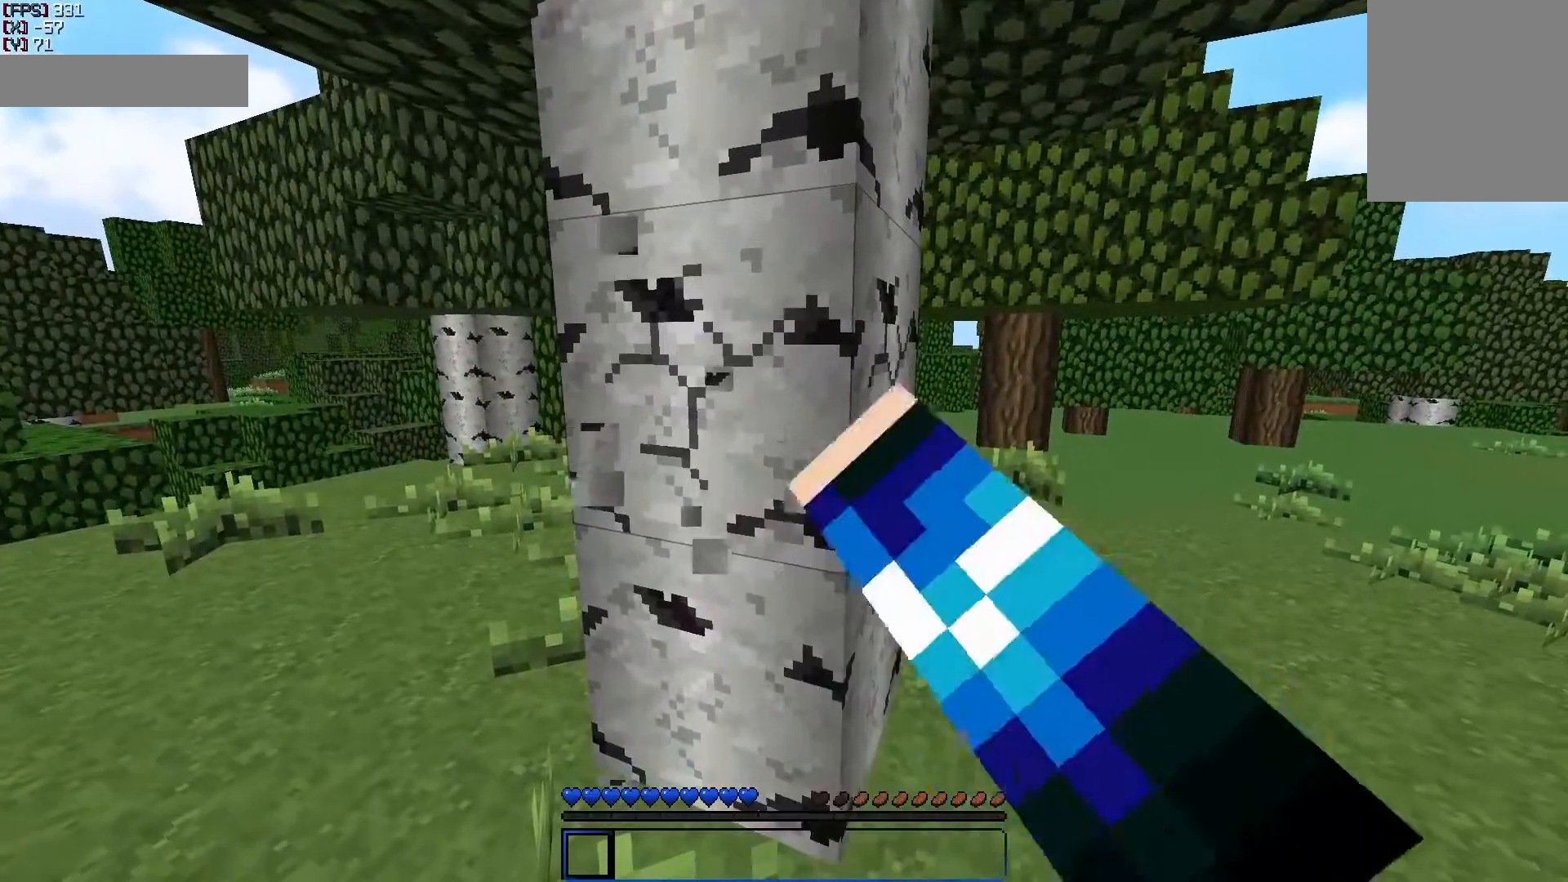
{"keys": [], "mouse": ["left"], "events": []}
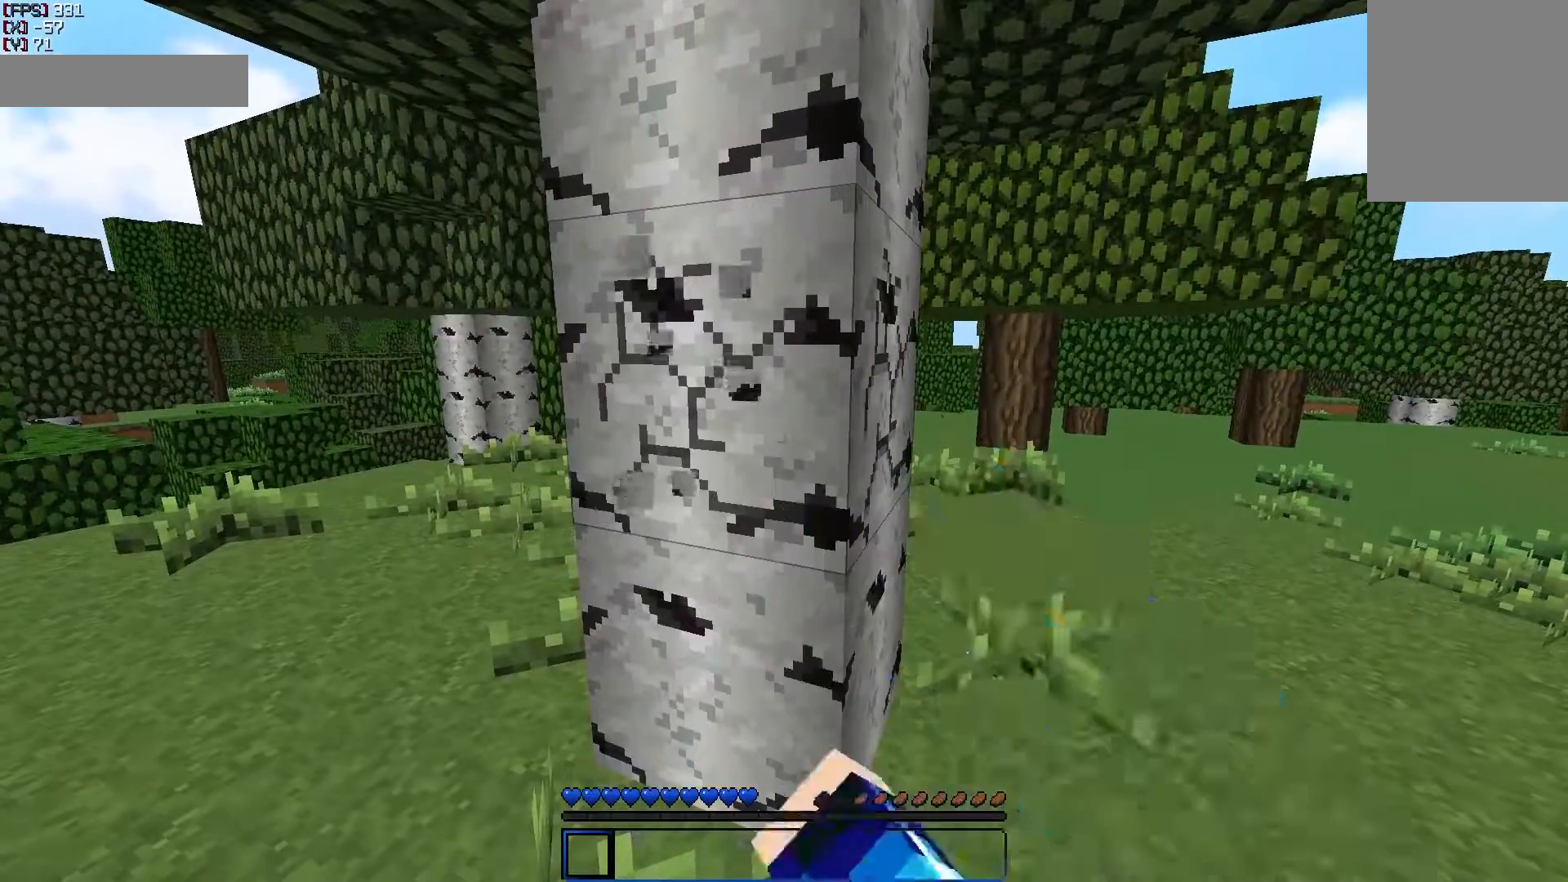
{"keys": [], "mouse": ["left"], "events": []}
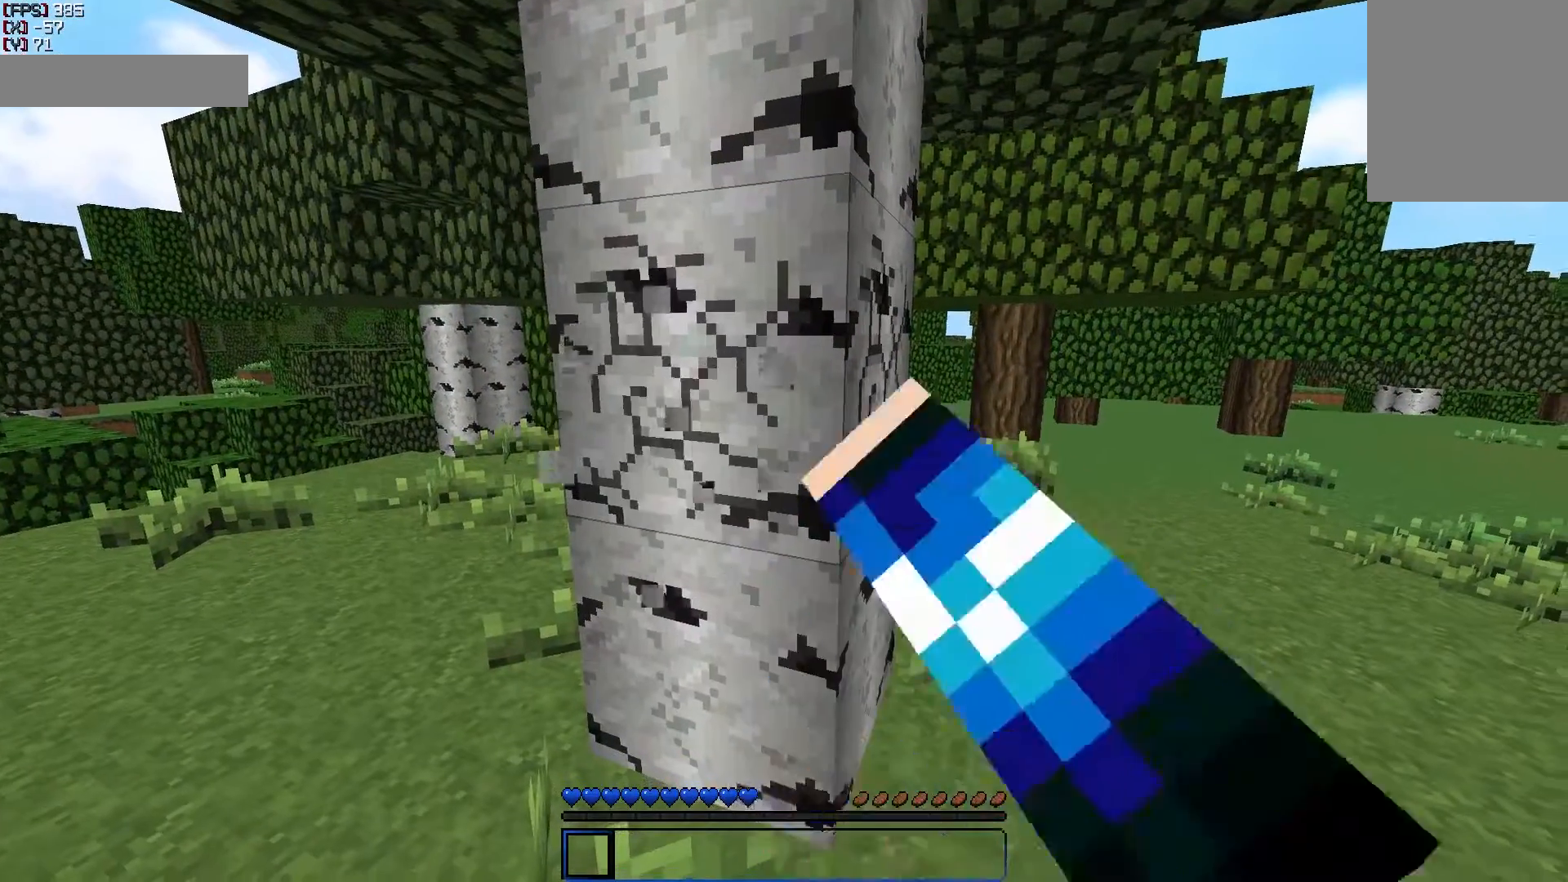
{"keys": [], "mouse": ["left"], "events": []}
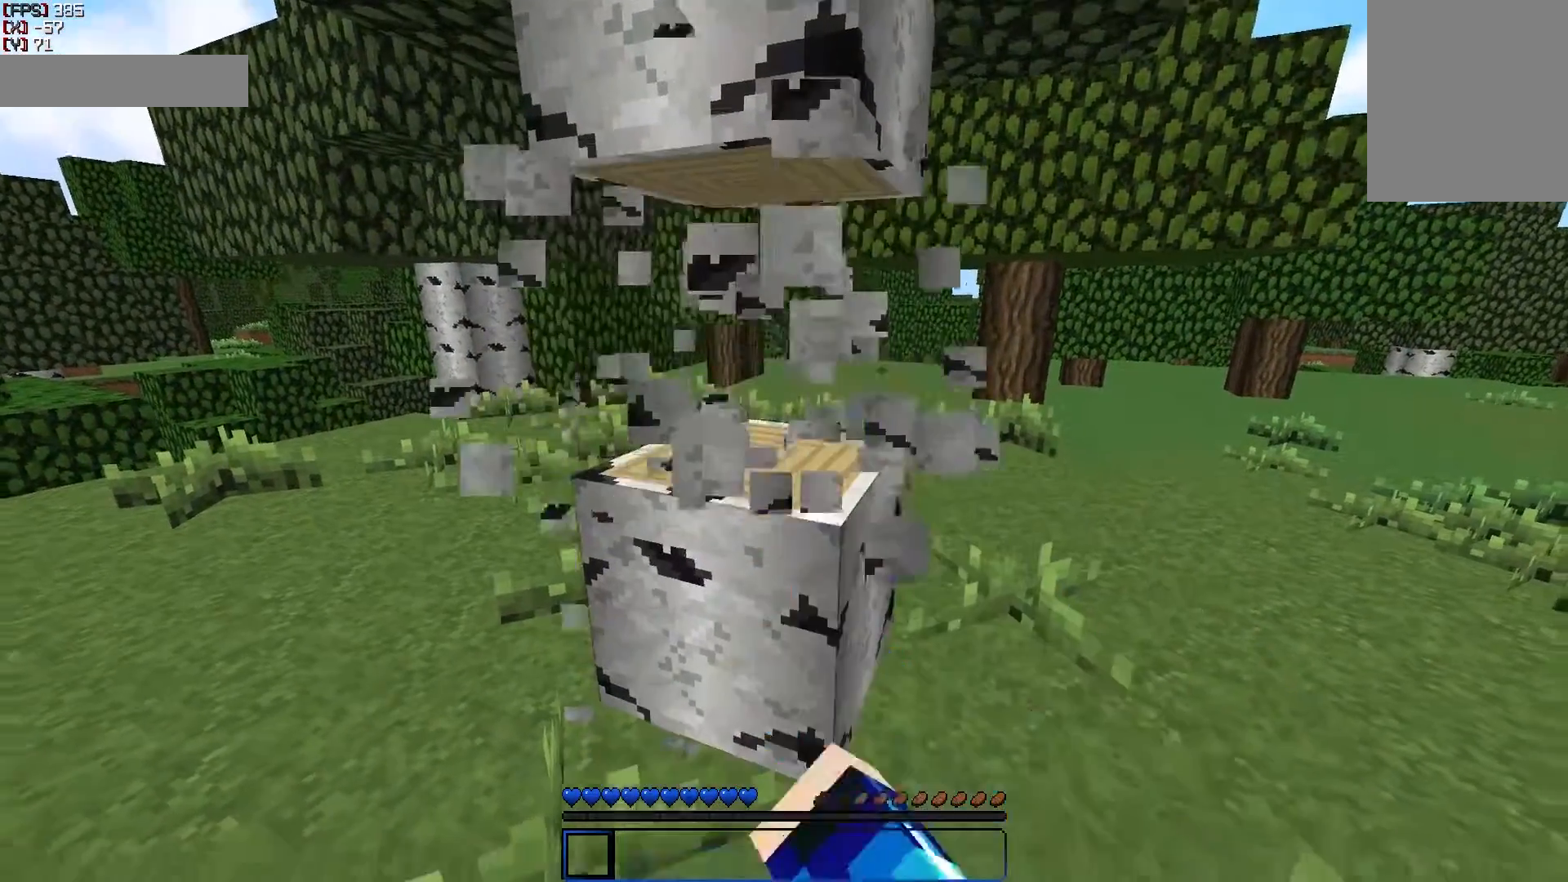
{"keys": [], "mouse": ["left"], "events": [[133, "w", "down"], [233, "w", "up"]]}
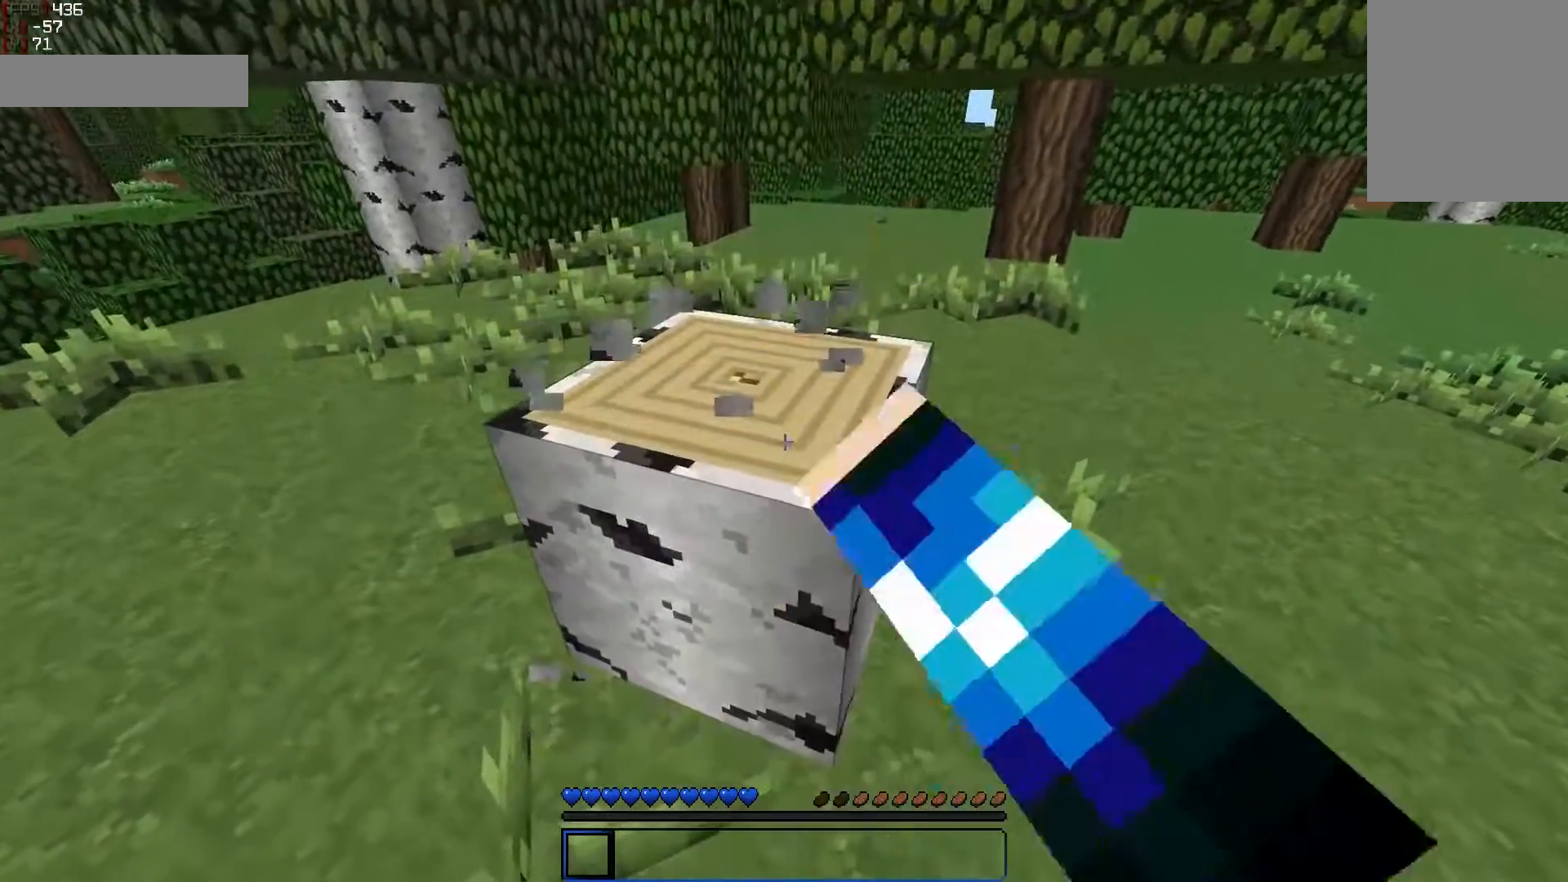
{"keys": [], "mouse": ["left"], "events": []}
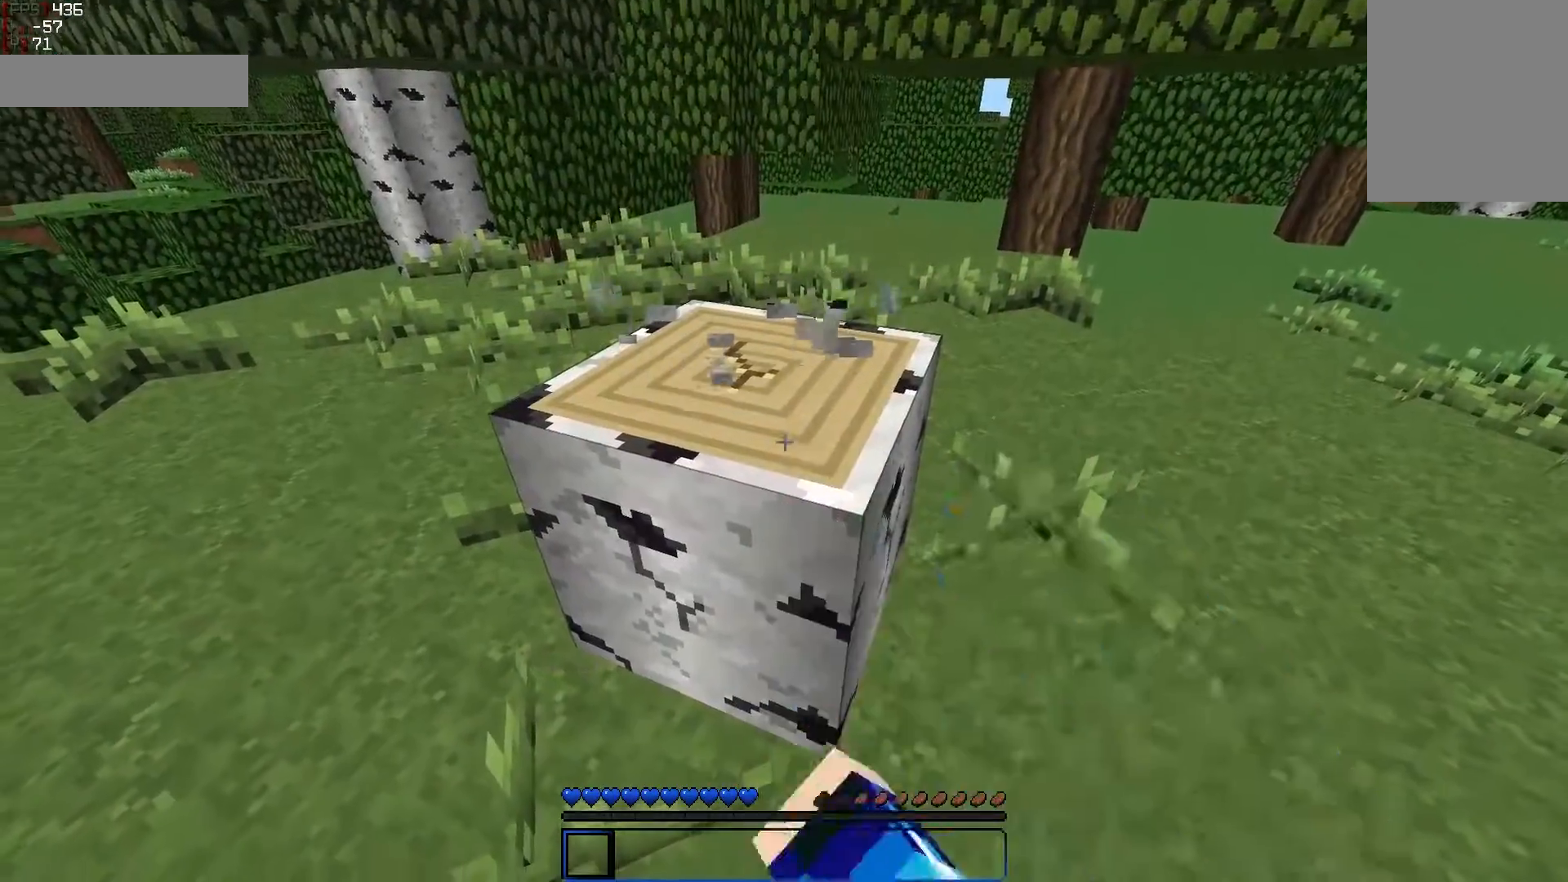
{"keys": [], "mouse": ["left"], "events": []}
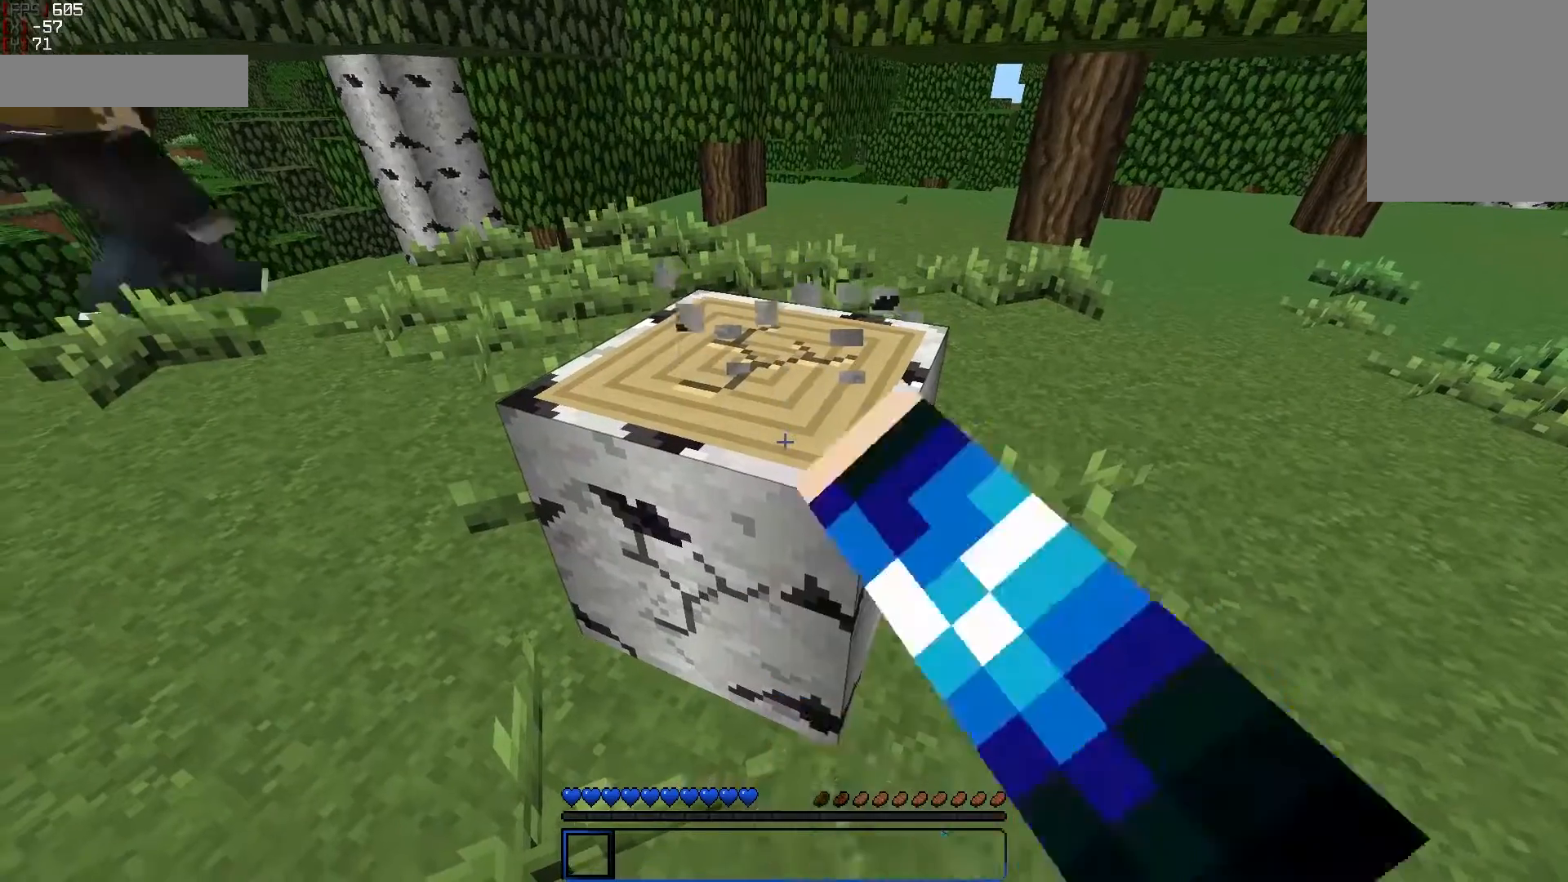
{"keys": [], "mouse": ["left"], "events": []}
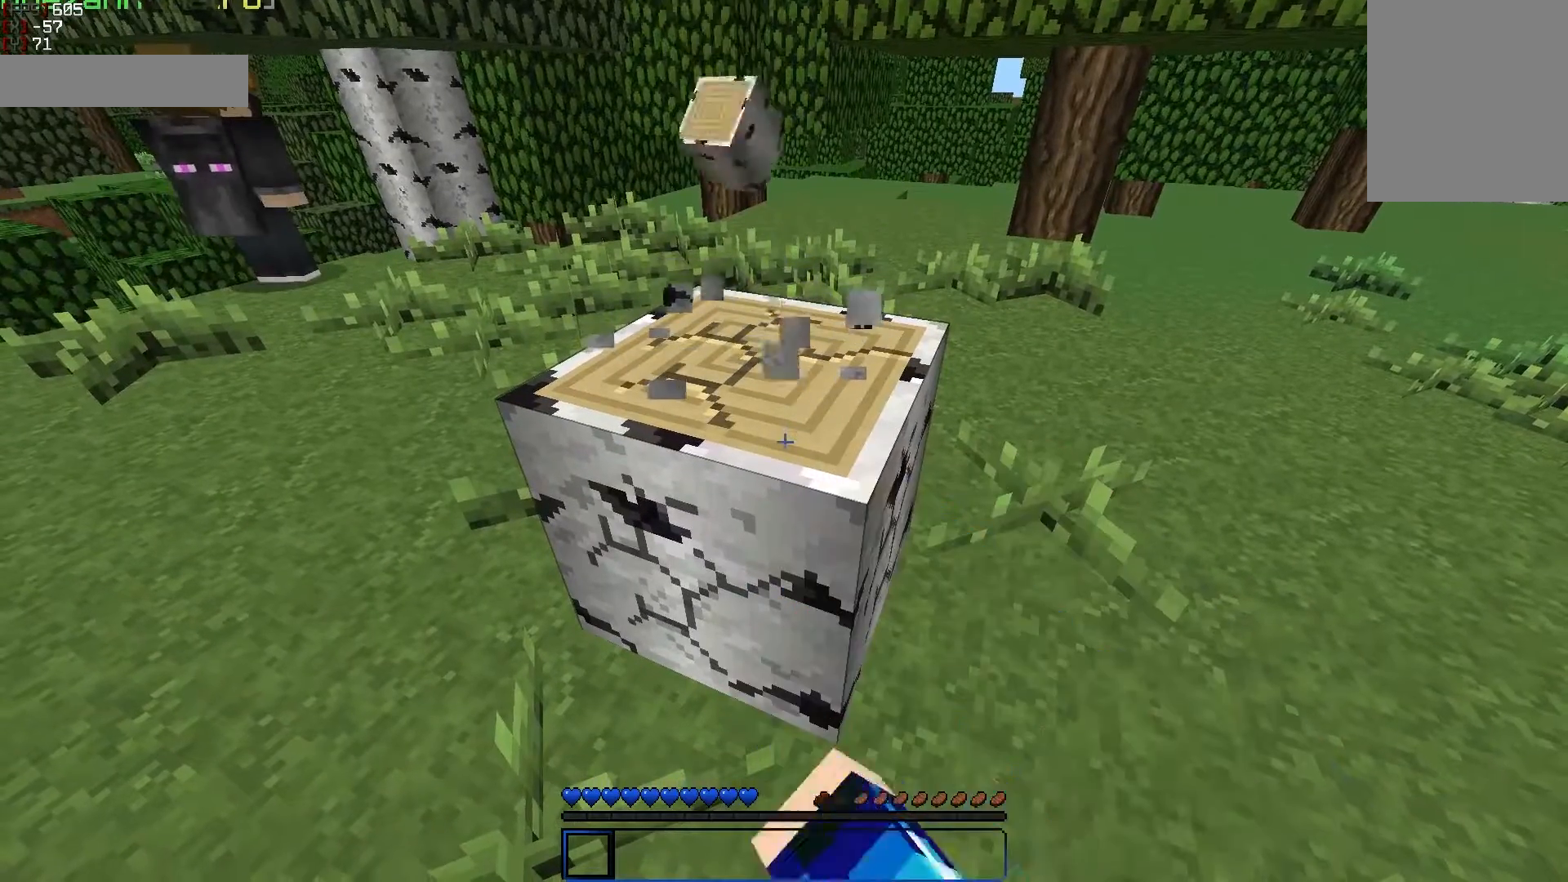
{"keys": [], "mouse": ["left"], "events": []}
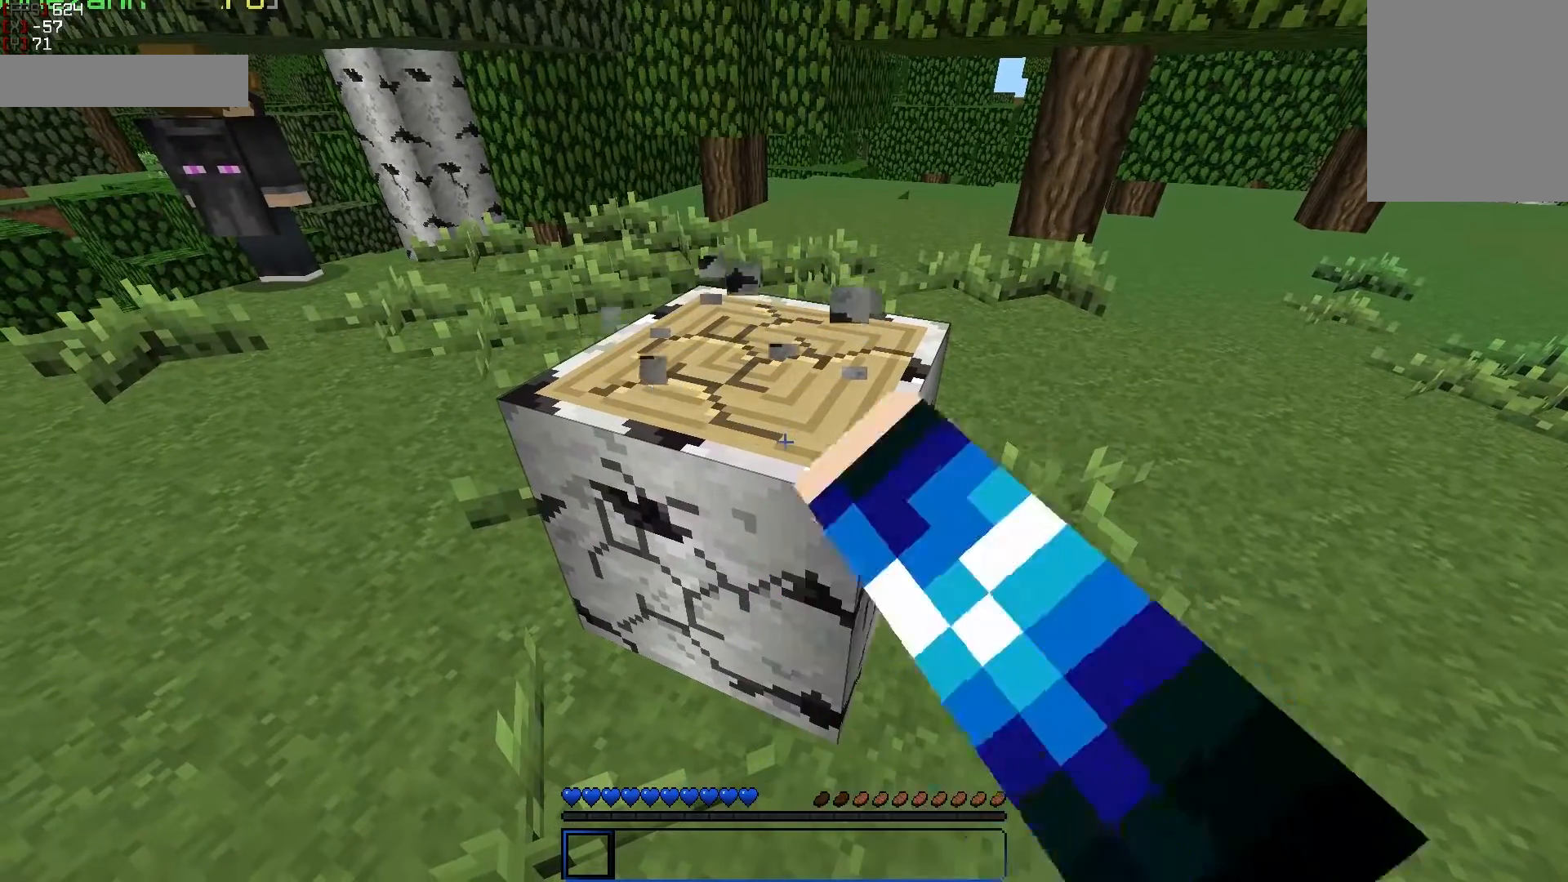
{"keys": [], "mouse": ["left"], "events": []}
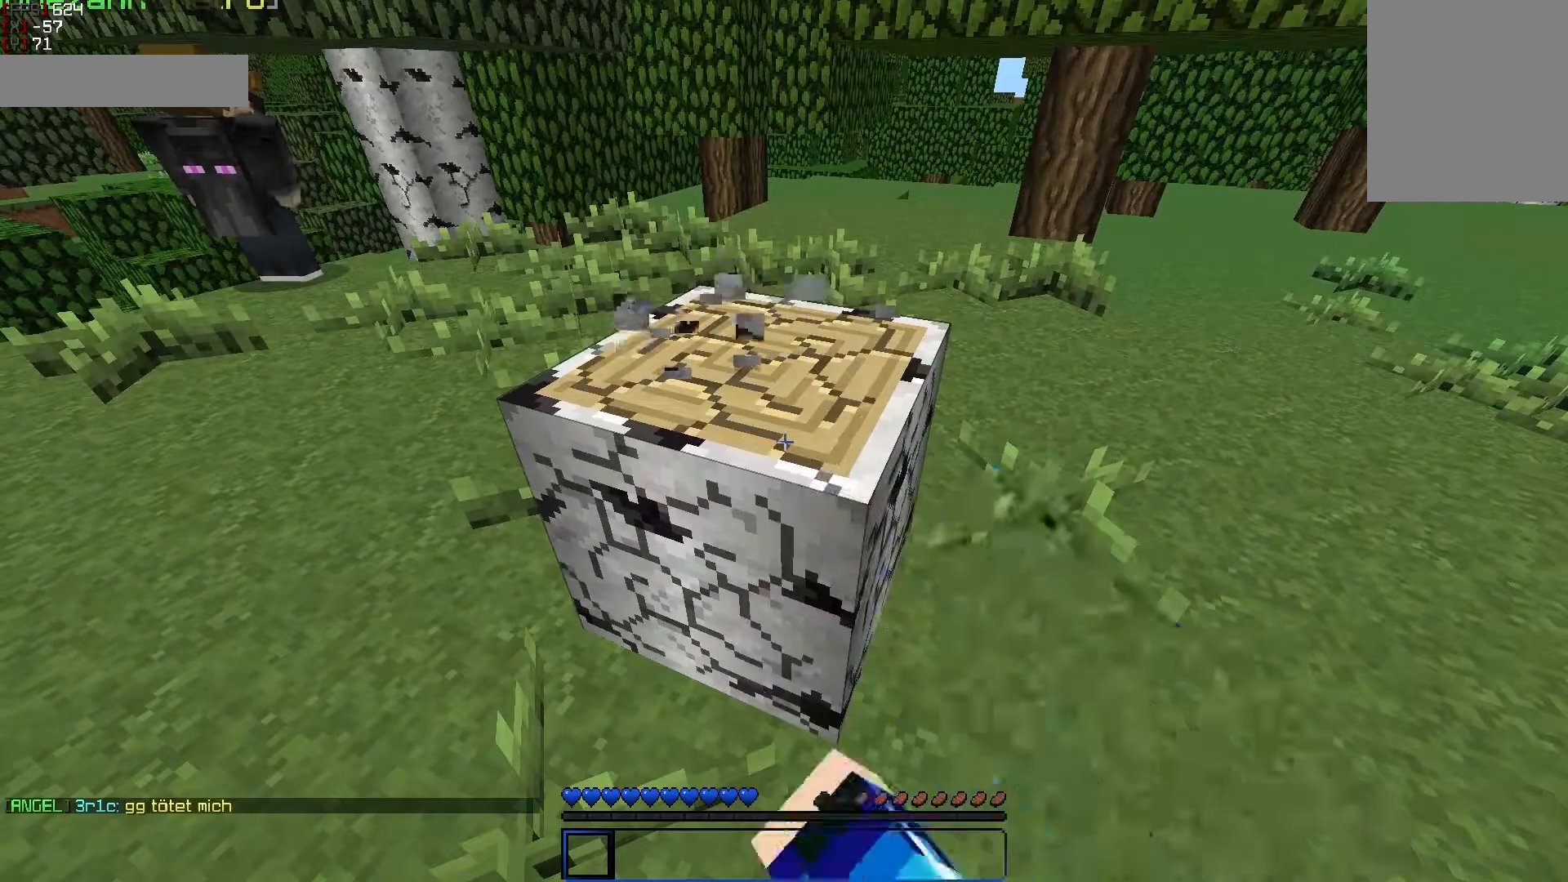
{"keys": [], "mouse": ["left"], "events": []}
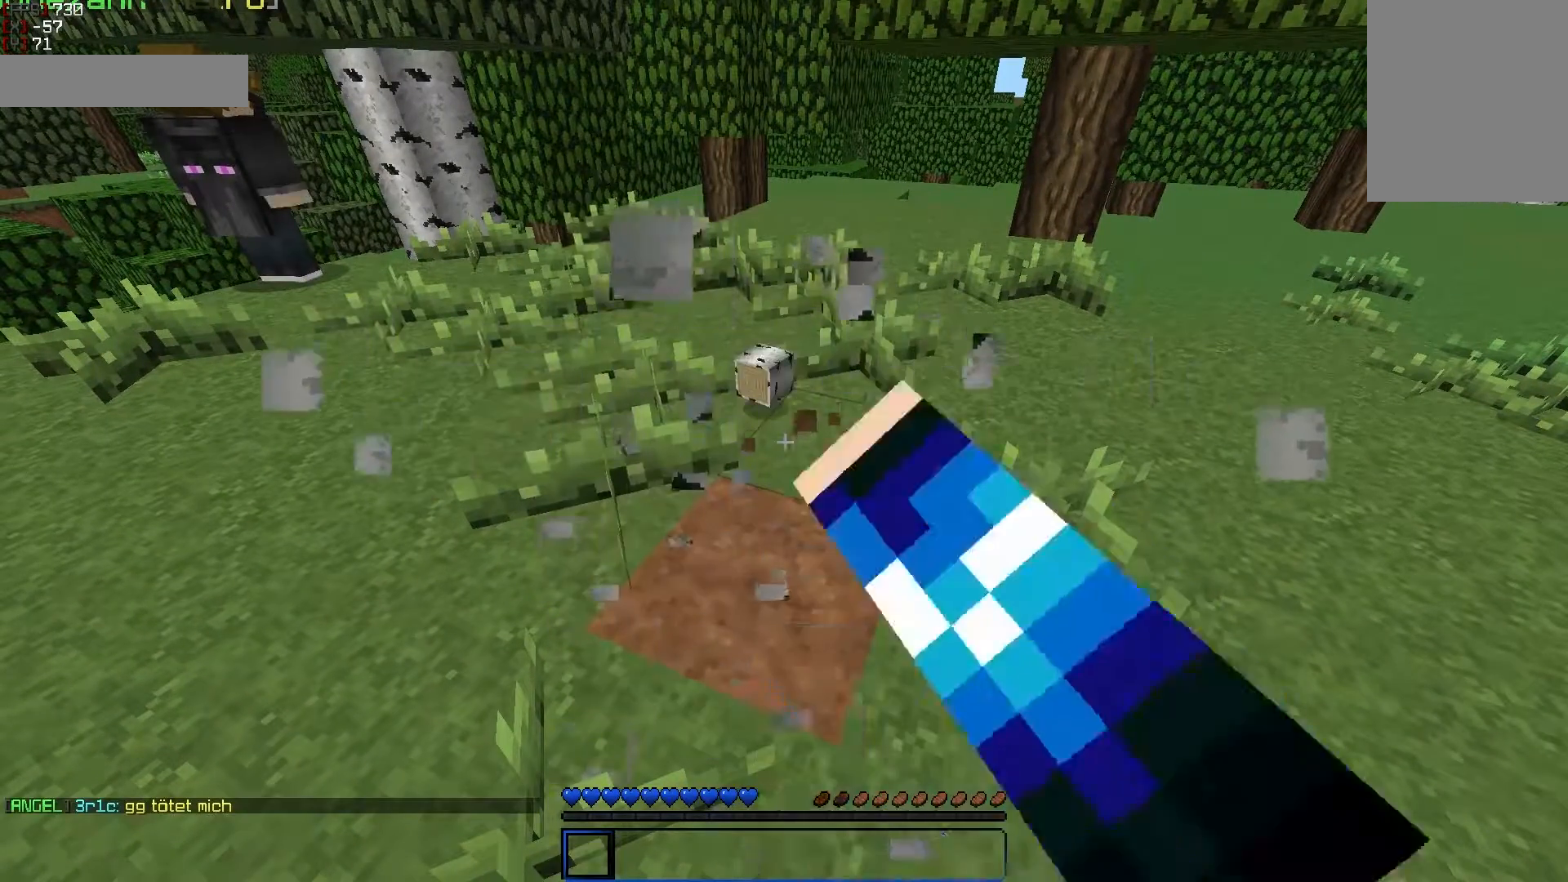
{"keys": ["w"], "mouse": [], "events": [[83, "mouse_left", "up"], [183, "w", "down"]]}